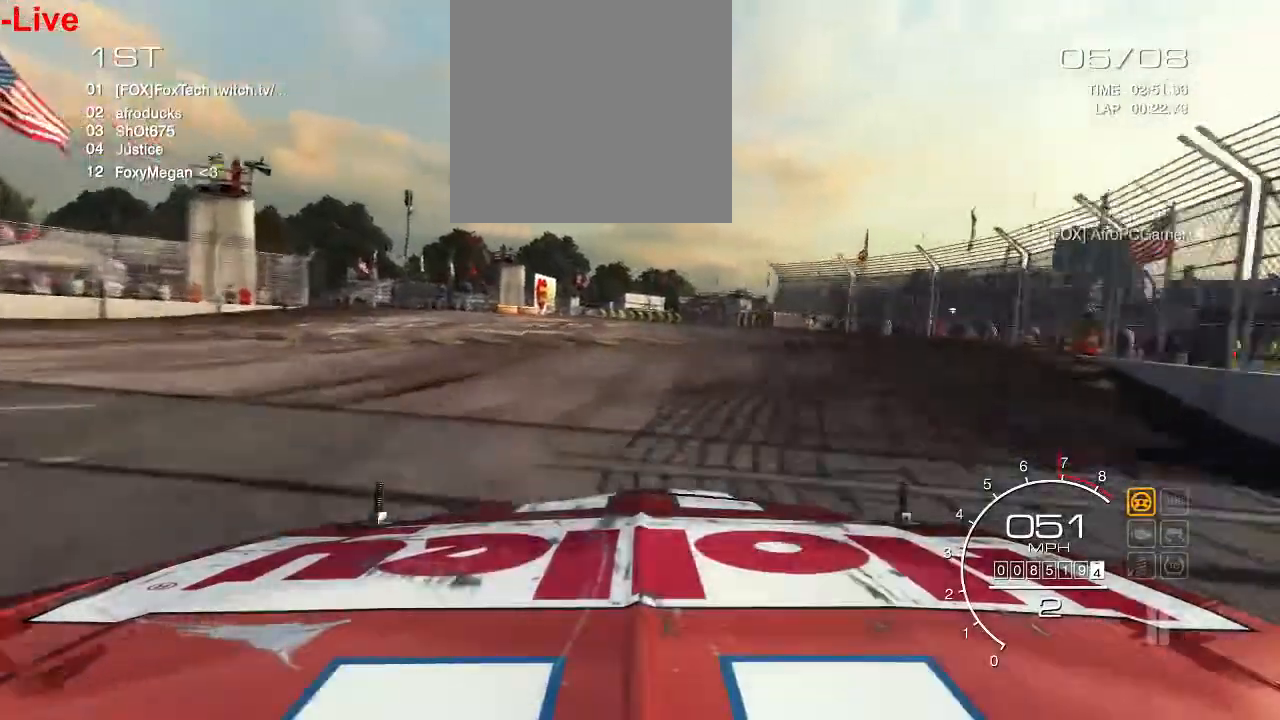
Gameplay with a controller (Xbox layout); each line is a JSON object with the inputs held at the frame after it (dt_ms = milliseconds from this image to that frame). "events" lists button and stick changes between this image and that frame as [ms after this image, input, new state], when the widget could be followed in between. Not read: L1 L3 R2 R3 right_stick.
{"dt_ms": 500, "buttons": ["R1"], "left_stick": "center", "events": []}
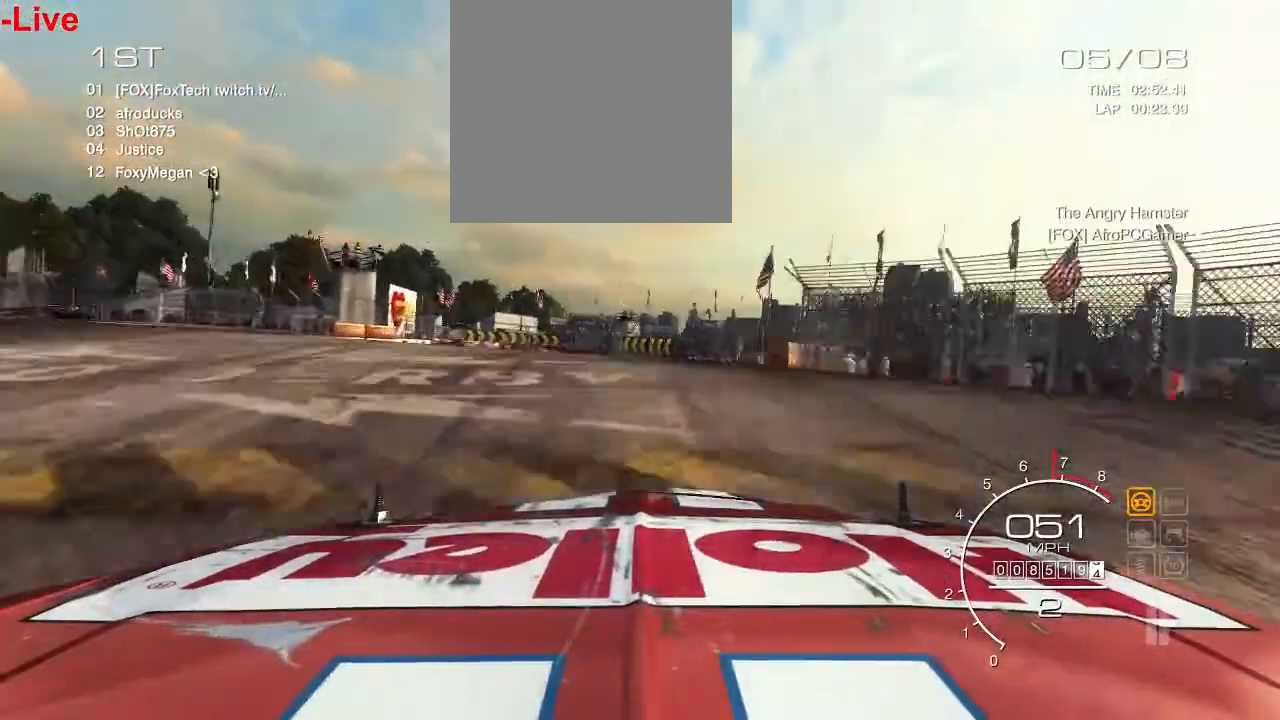
{"dt_ms": 500, "buttons": ["L2"], "left_stick": "center"}
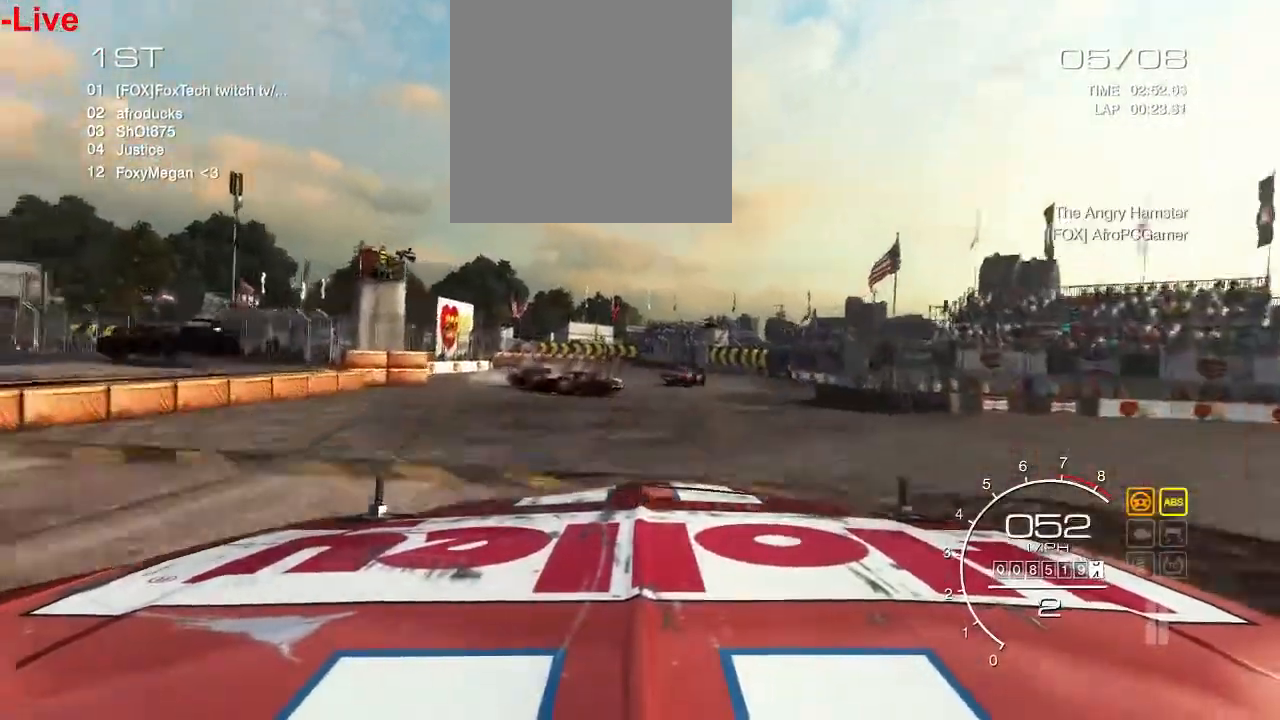
{"dt_ms": 1000, "buttons": [], "left_stick": "center"}
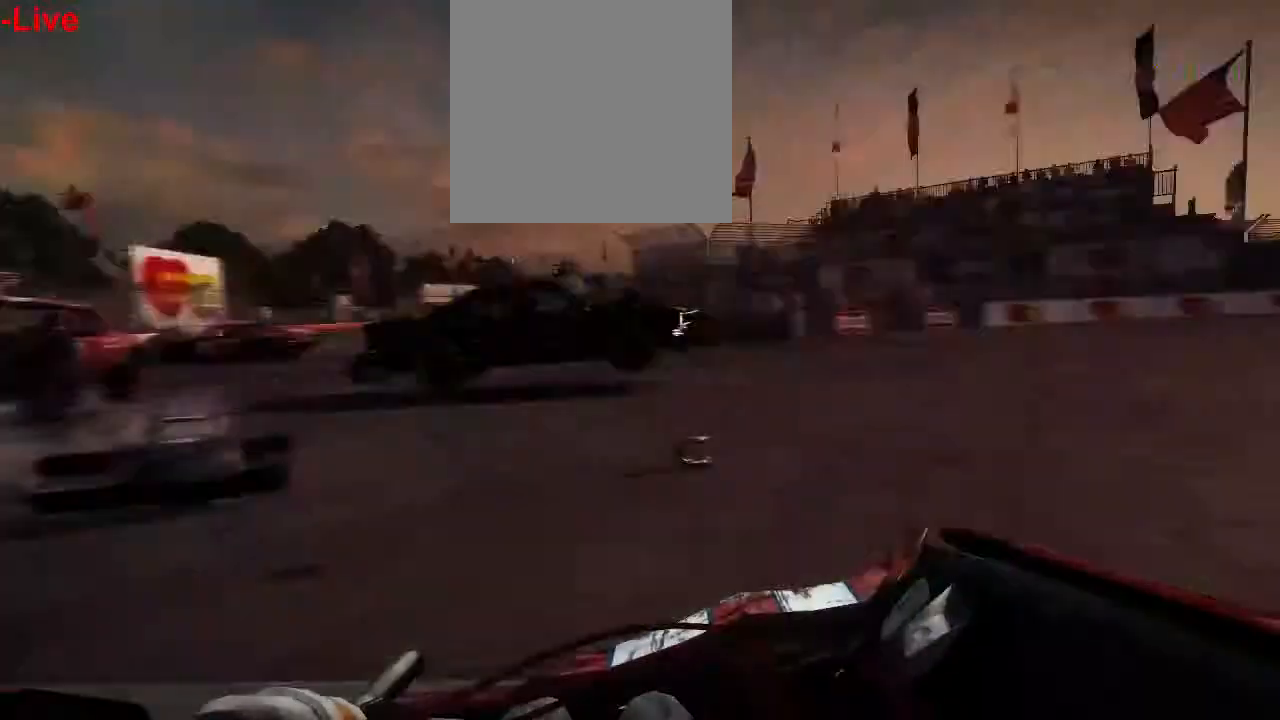
{"dt_ms": 500, "buttons": ["R1"], "left_stick": "center", "events": [[433, "R1", "down"]]}
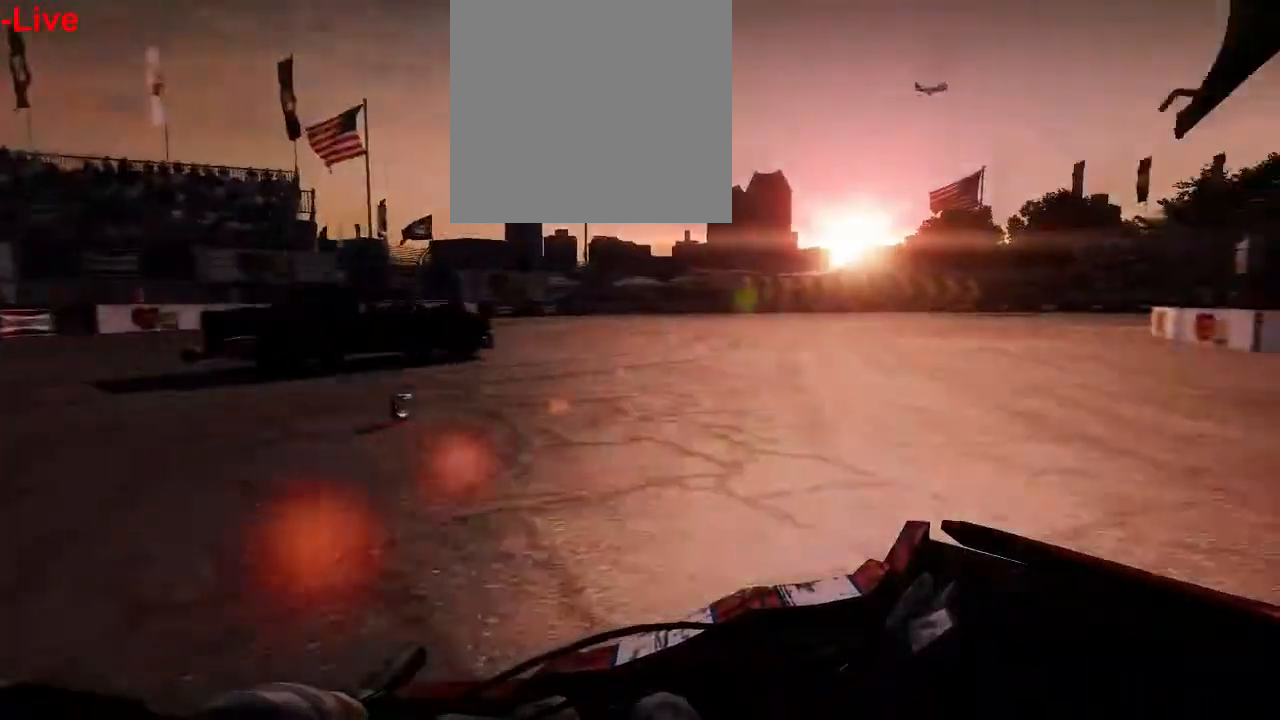
{"dt_ms": 500, "buttons": ["X"], "left_stick": "center", "events": [[33, "left_stick", "left"], [100, "left_stick", "center"], [367, "R1", "up"], [367, "X", "down"]]}
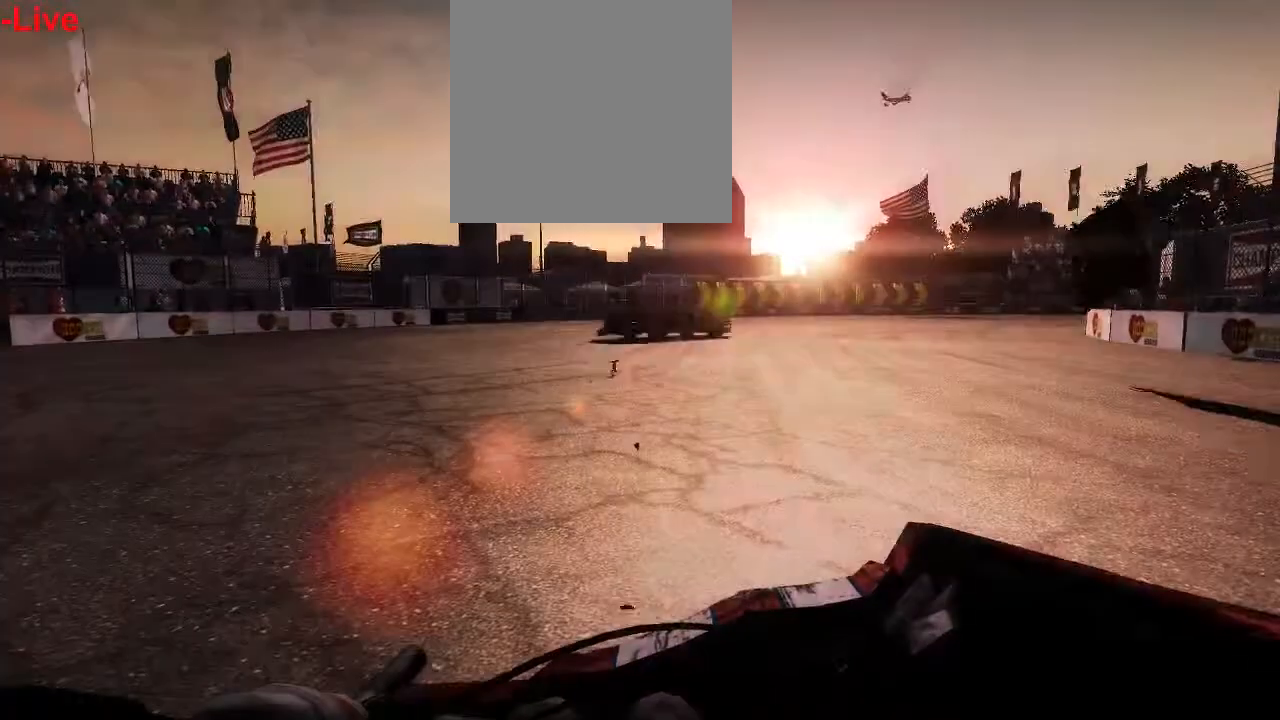
{"dt_ms": 500, "buttons": ["X"], "left_stick": "center", "events": []}
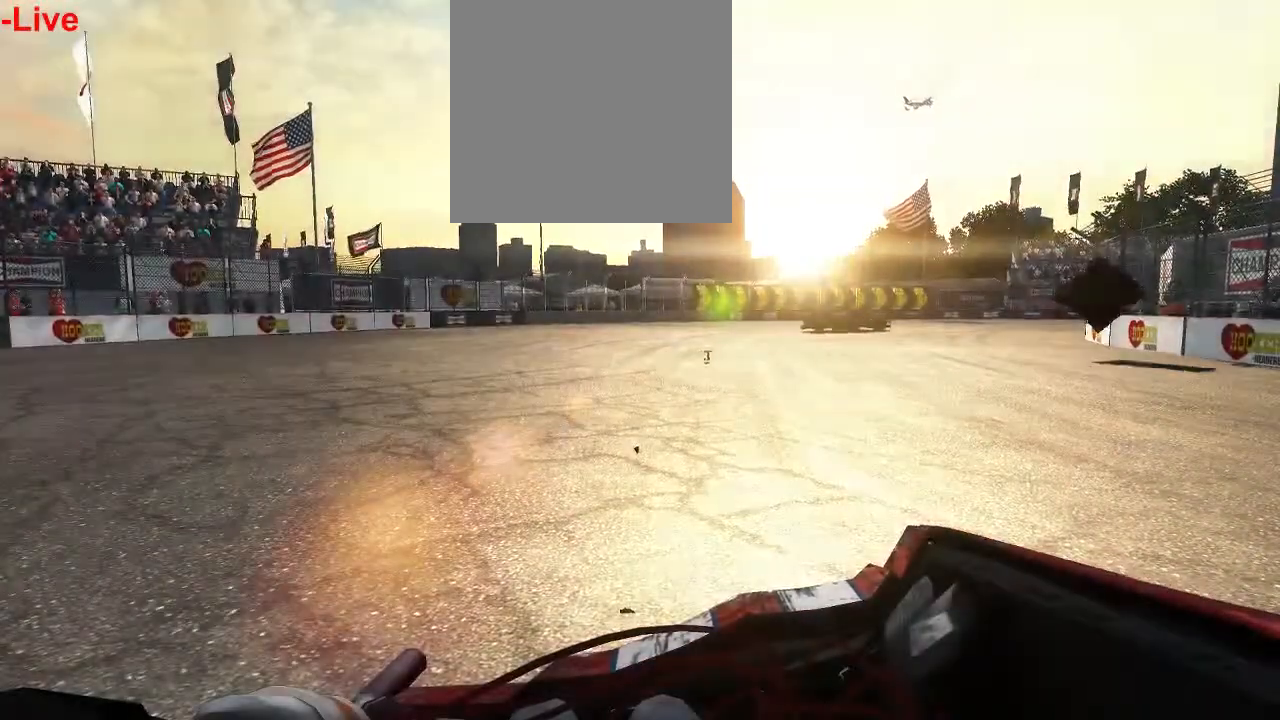
{"dt_ms": 500, "buttons": ["X"], "left_stick": "center", "events": []}
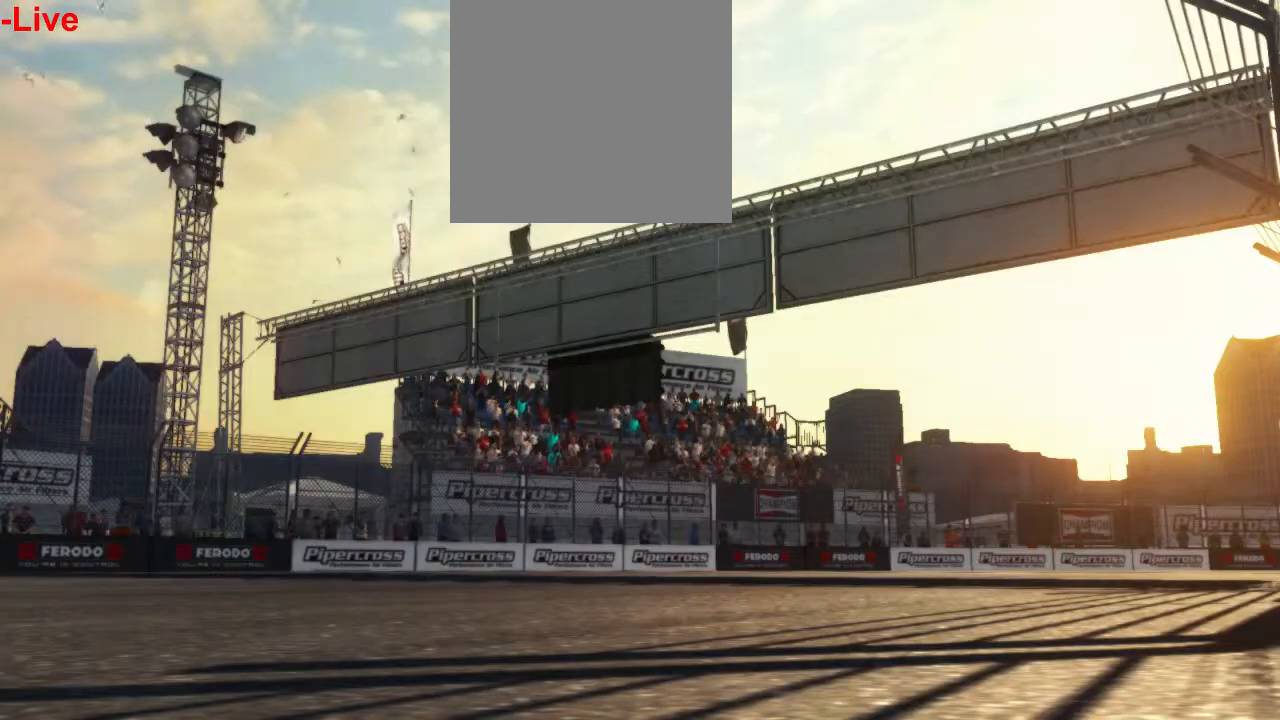
{"dt_ms": 500, "buttons": ["X"], "left_stick": "center", "events": []}
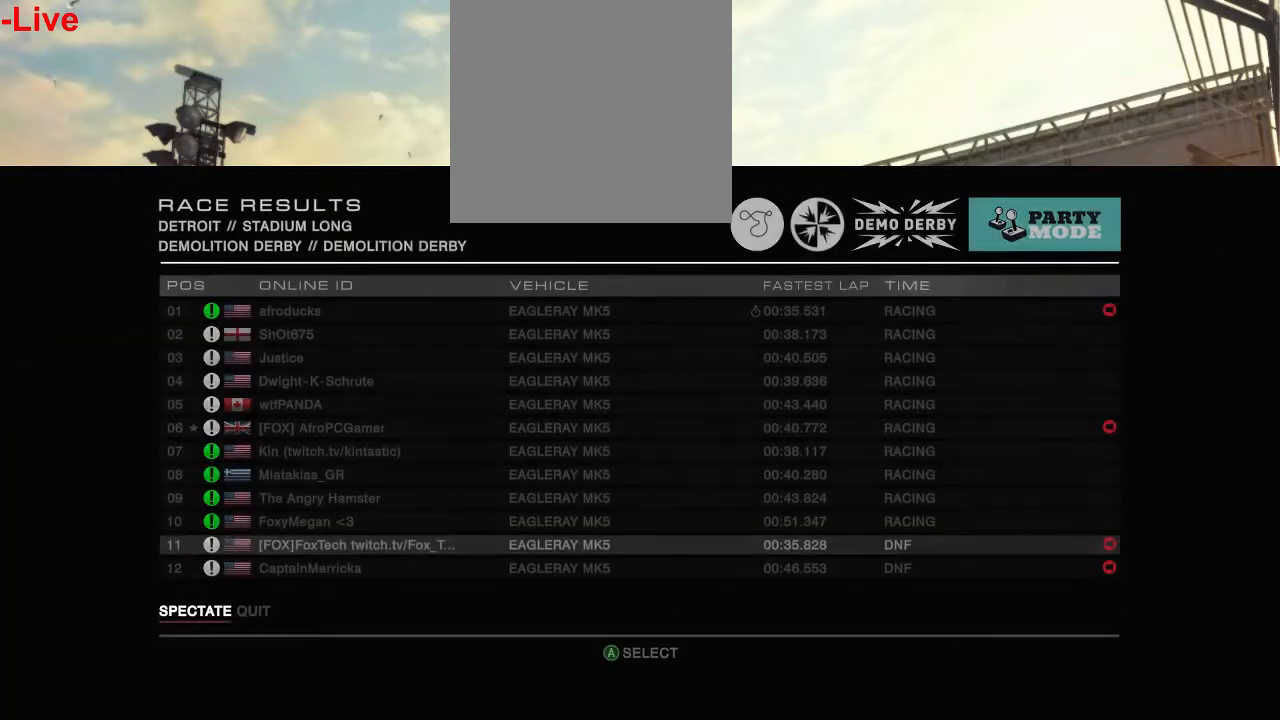
{"dt_ms": 500, "buttons": [], "left_stick": "center", "events": [[433, "X", "up"]]}
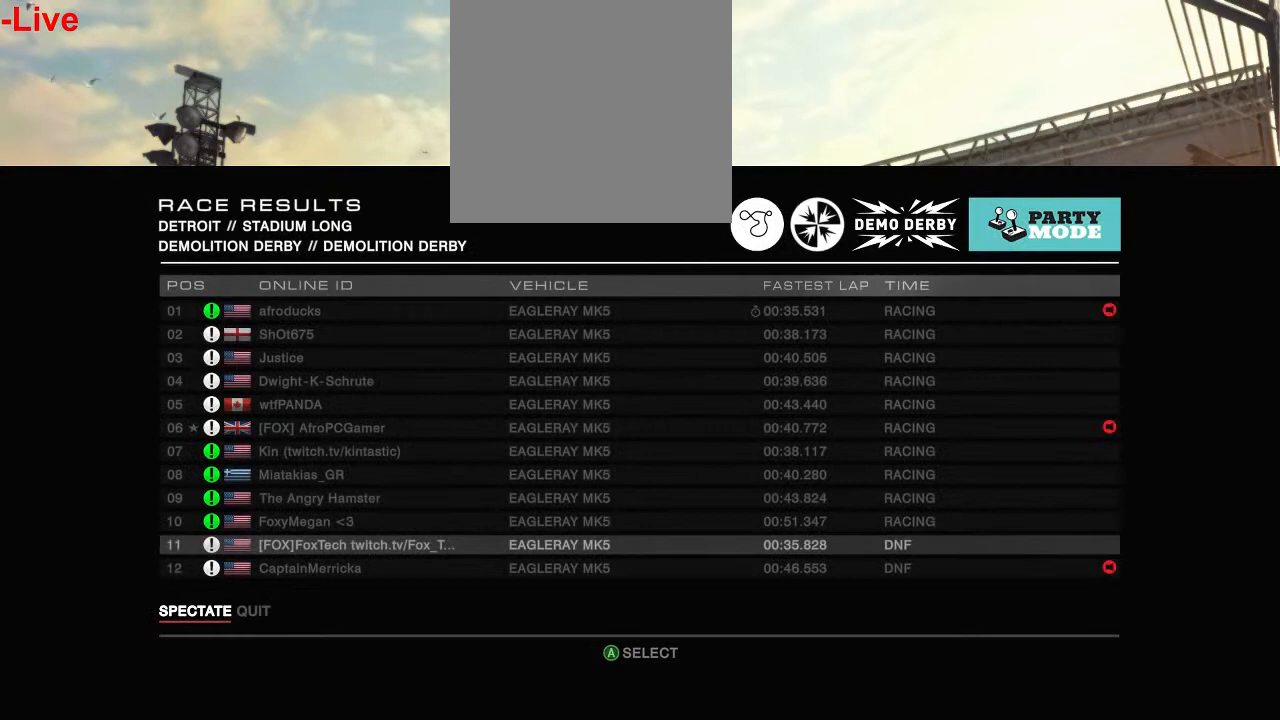
{"dt_ms": 500, "buttons": [], "left_stick": "center", "events": []}
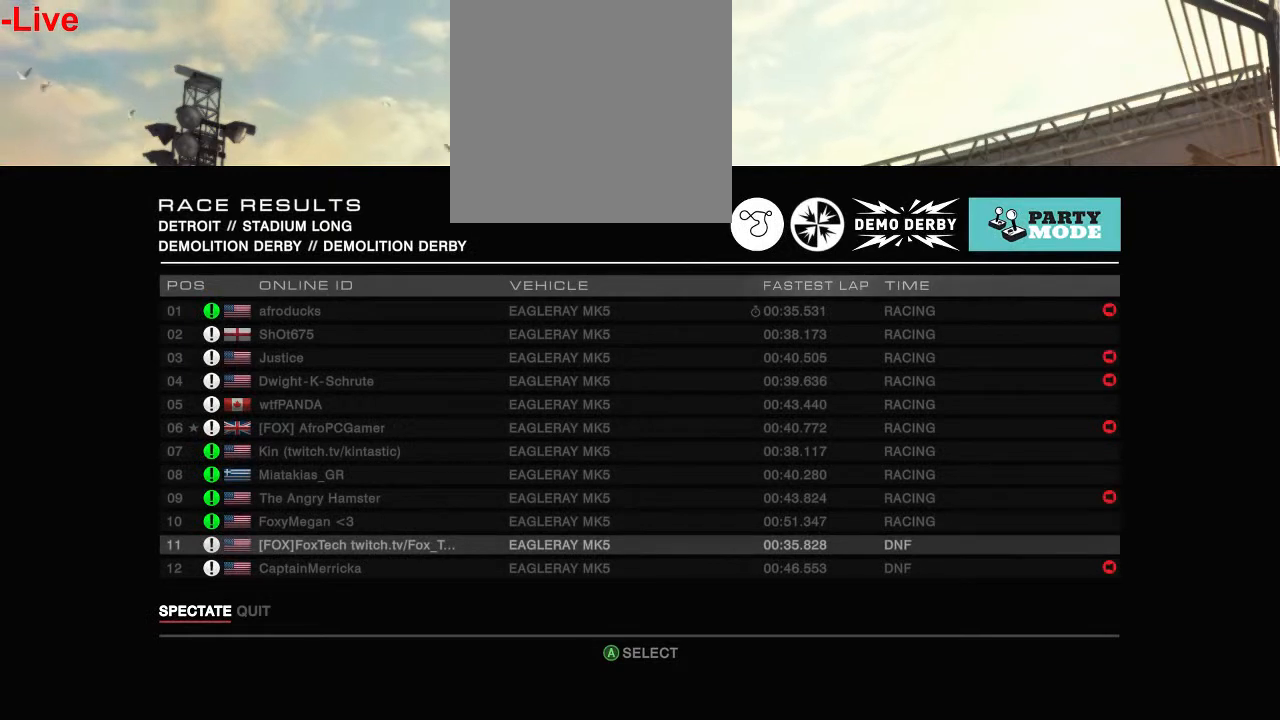
{"dt_ms": 500, "buttons": [], "left_stick": "center", "events": []}
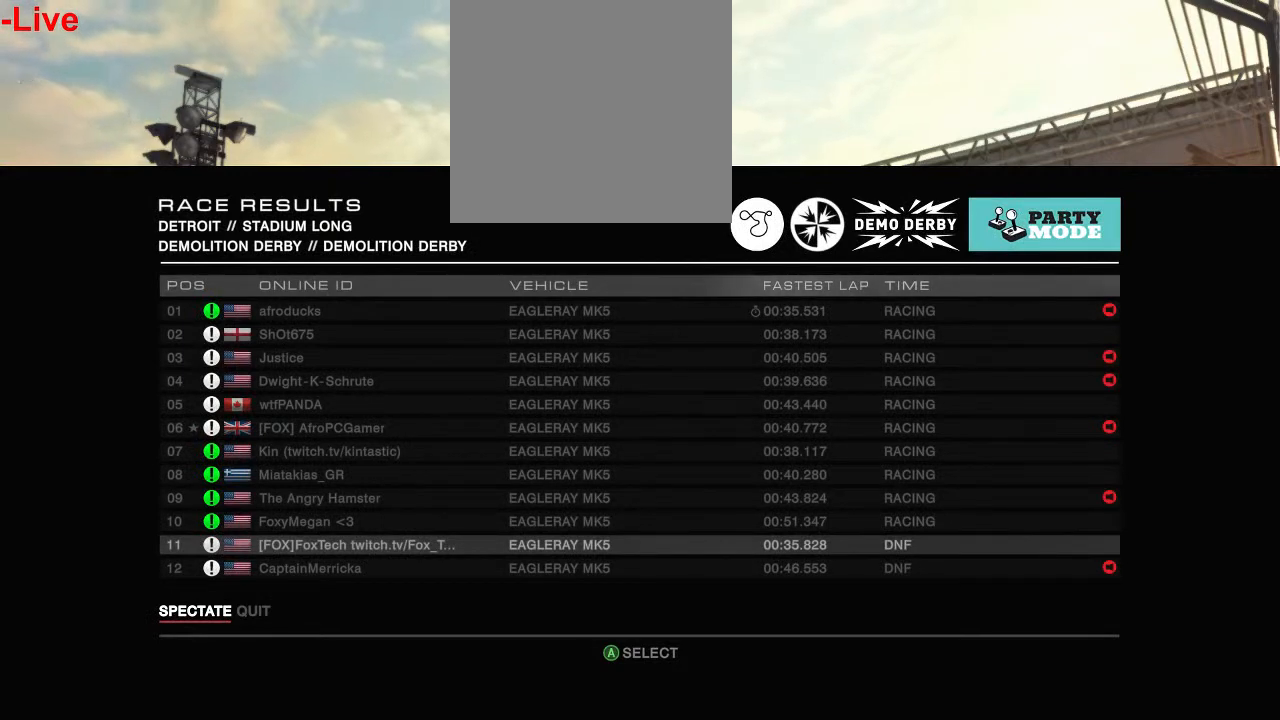
{"dt_ms": 500, "buttons": [], "left_stick": "center", "events": []}
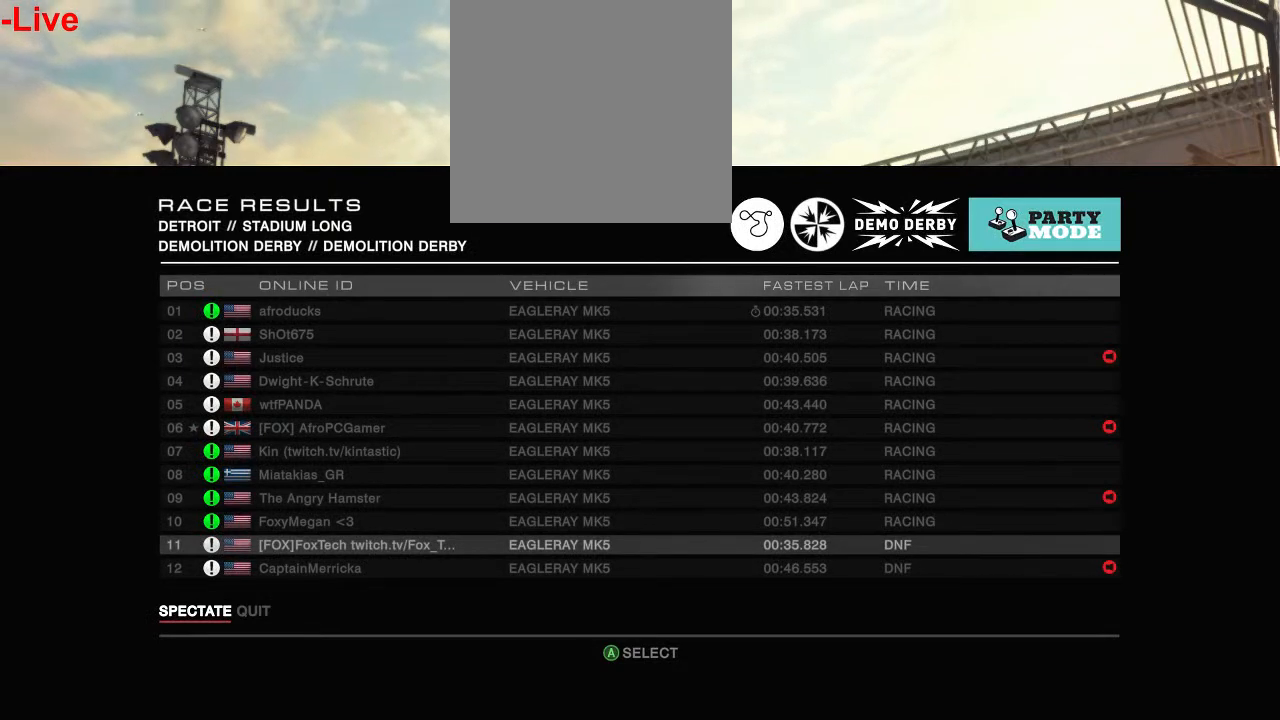
{"dt_ms": 500, "buttons": ["X"], "left_stick": "center", "events": [[233, "X", "down"]]}
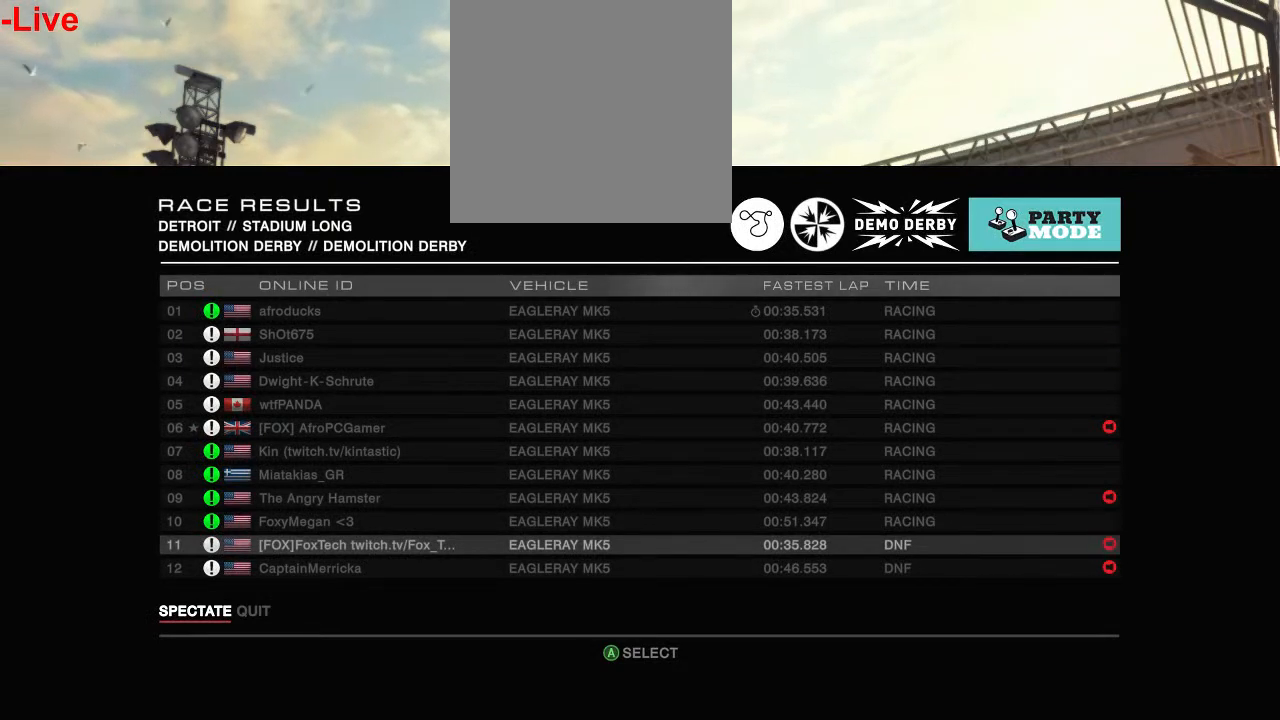
{"dt_ms": 500, "buttons": ["X"], "left_stick": "center", "events": []}
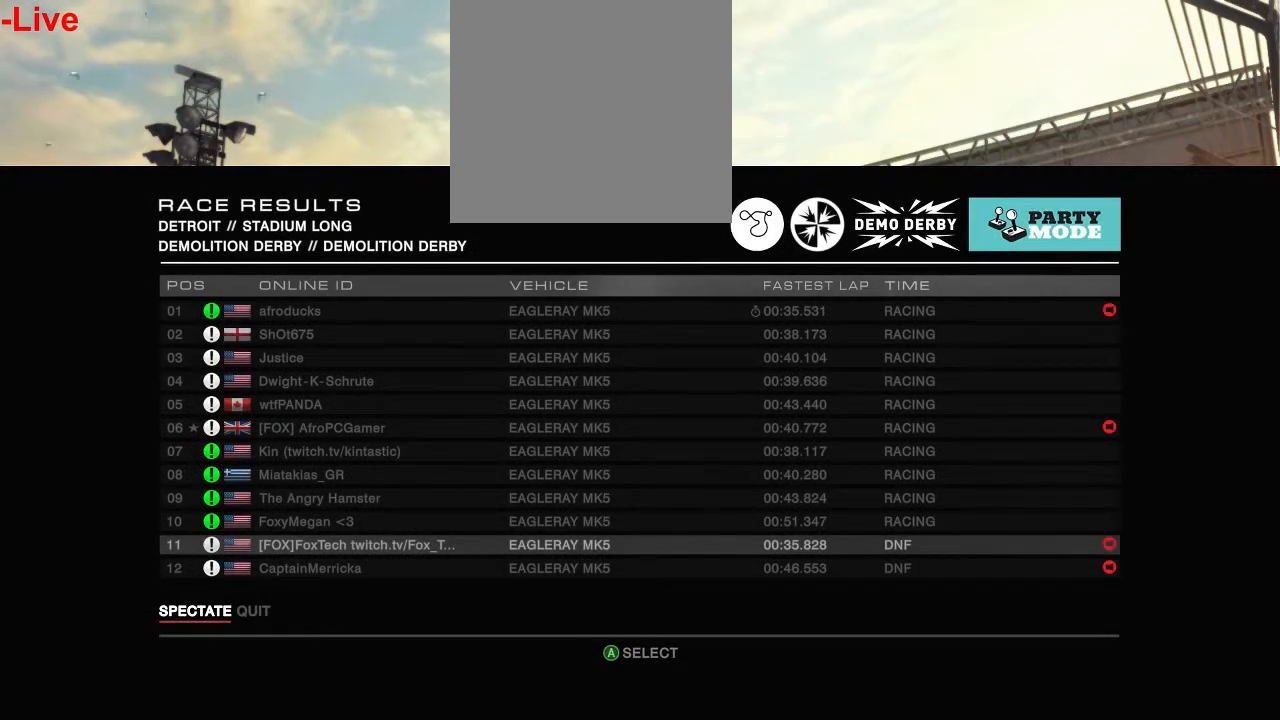
{"dt_ms": 500, "buttons": ["X"], "left_stick": "center", "events": []}
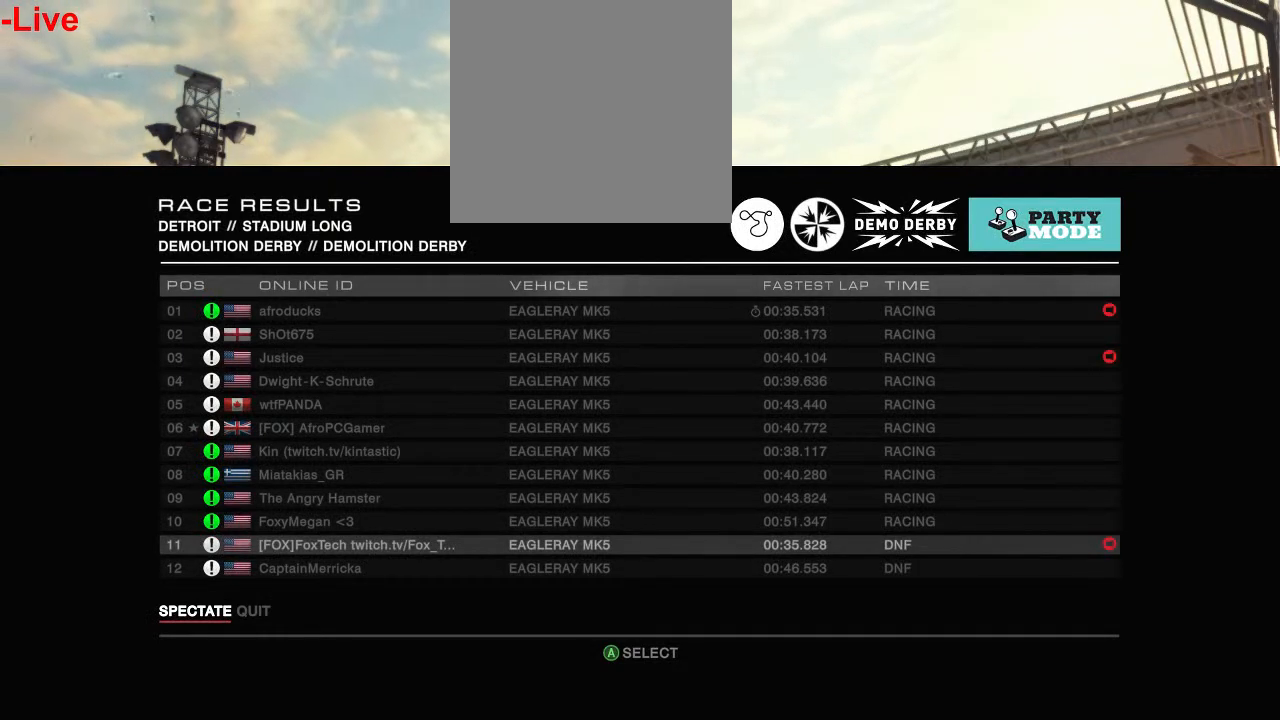
{"dt_ms": 500, "buttons": ["X"], "left_stick": "center", "events": []}
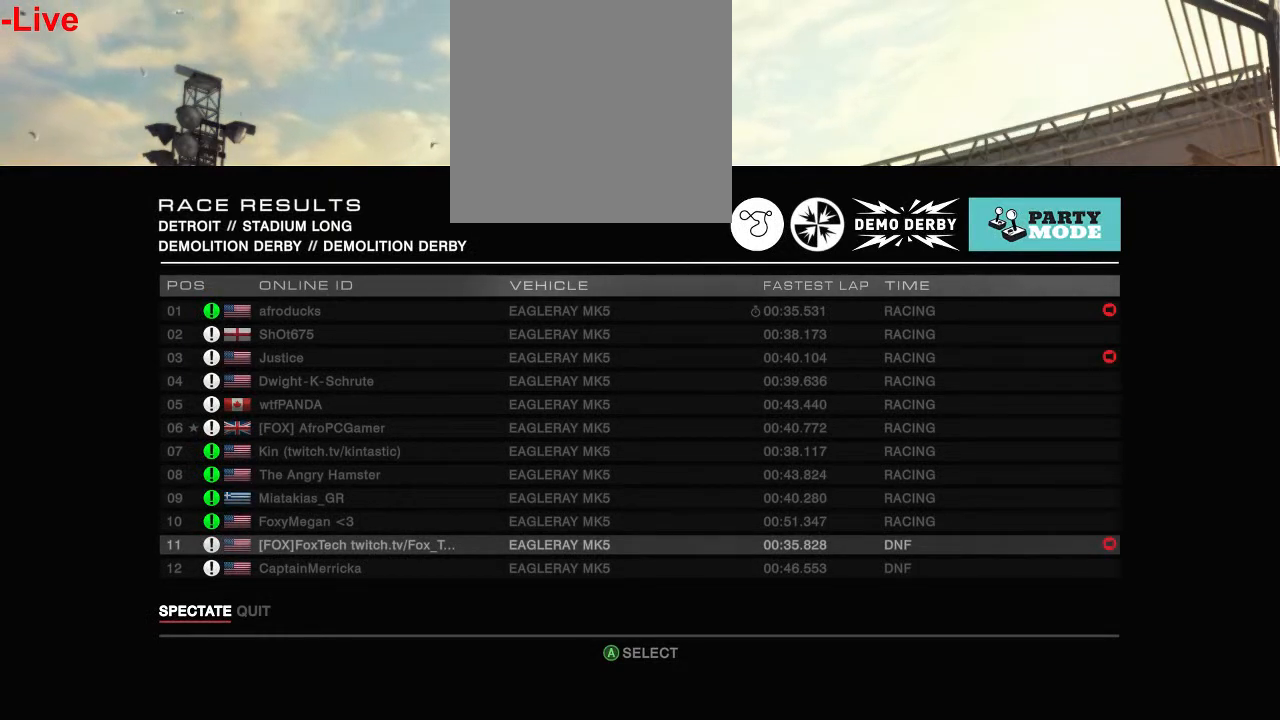
{"dt_ms": 500, "buttons": ["X"], "left_stick": "center", "events": []}
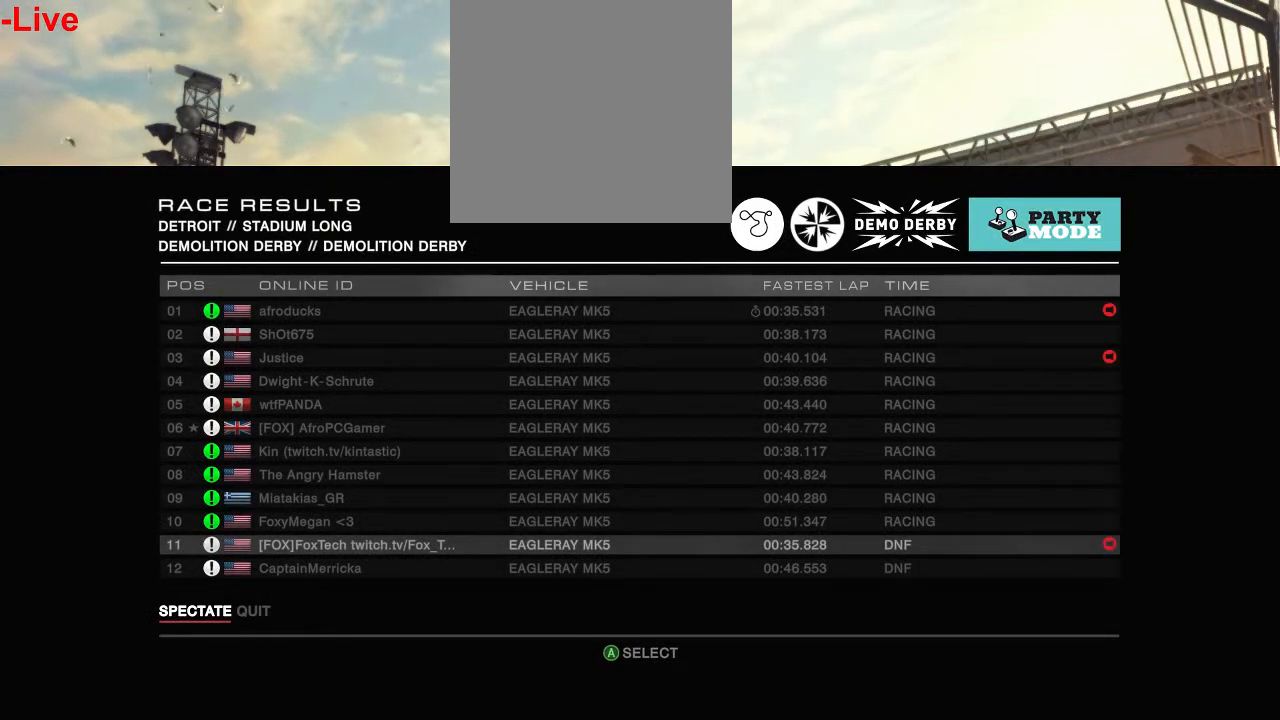
{"dt_ms": 500, "buttons": [], "left_stick": "center", "events": [[467, "X", "up"]]}